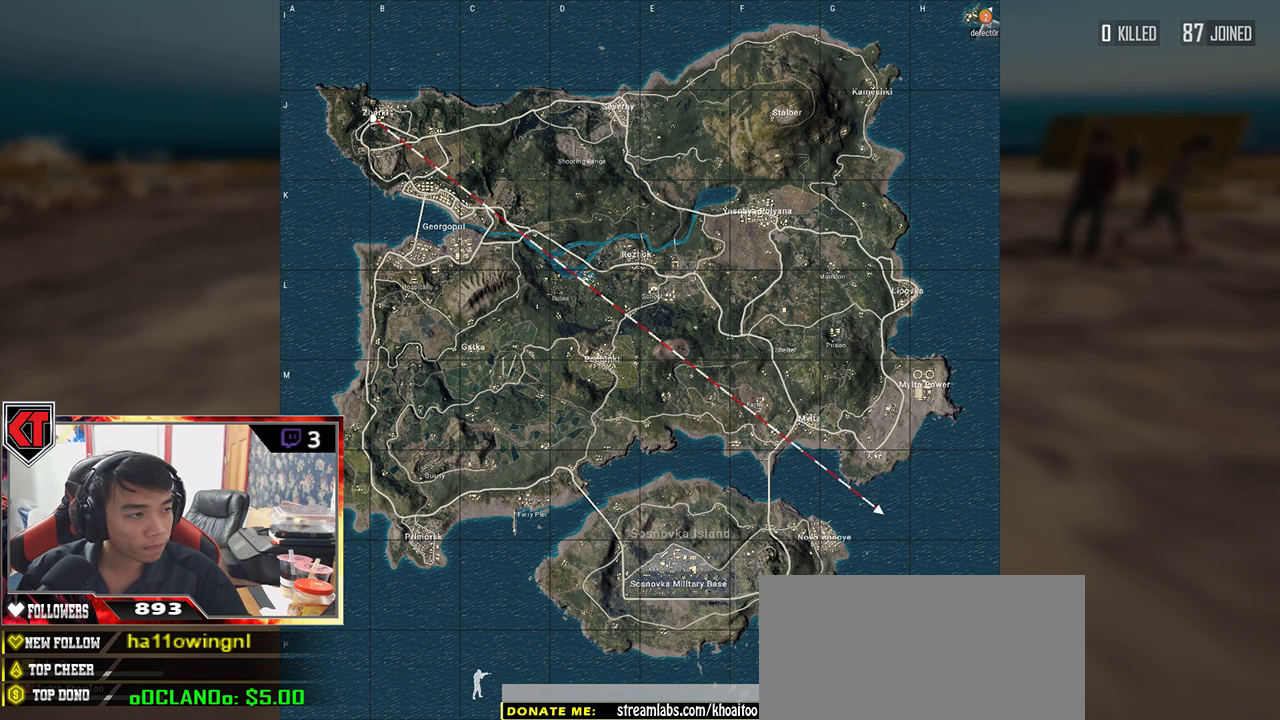
Gameplay with keyboard and mouse; each line is a JSON object with the keys and mouse buttons held at the frame after it. "events" lists presses ("down") and releases ("up") of "a", "c", "ctrl", "d", "e", "f", "q", "r", "s", "shift", "space", "tab", "v", "w", "x", "z", "mouse_left", "mouse_wheel" and "mouse_right" between this image and that frame as [ms after this image, input, new state], when the widget could be followed in between. "mouse_left", "mouse_wheel", "mouse_right" = the "left", "wheel", "right" buttons of the "mouse" list. No other keys are recorded. "wheel" means that the mouse wheel is clicked or scrolled. Mouse movement is not recorded.
{"keys": [], "mouse": [], "events": [[150, "mouse_left", "down"], [233, "mouse_left", "up"]]}
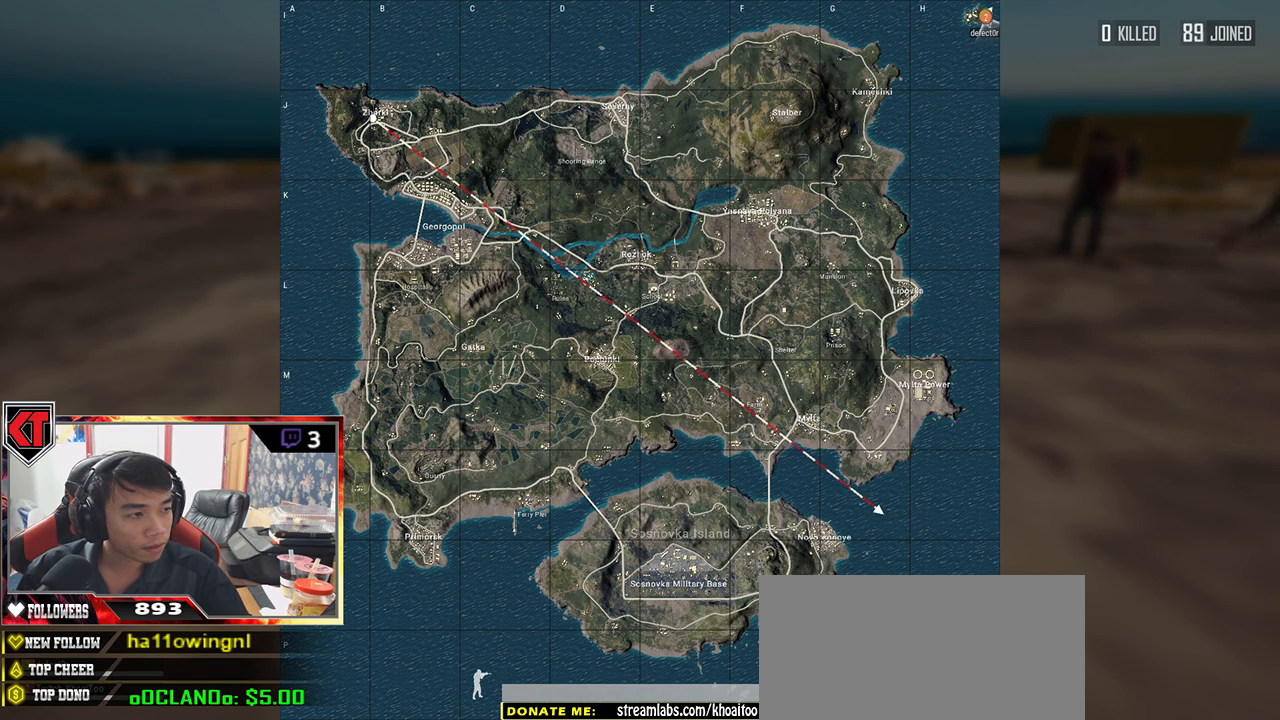
{"keys": [], "mouse": [], "events": []}
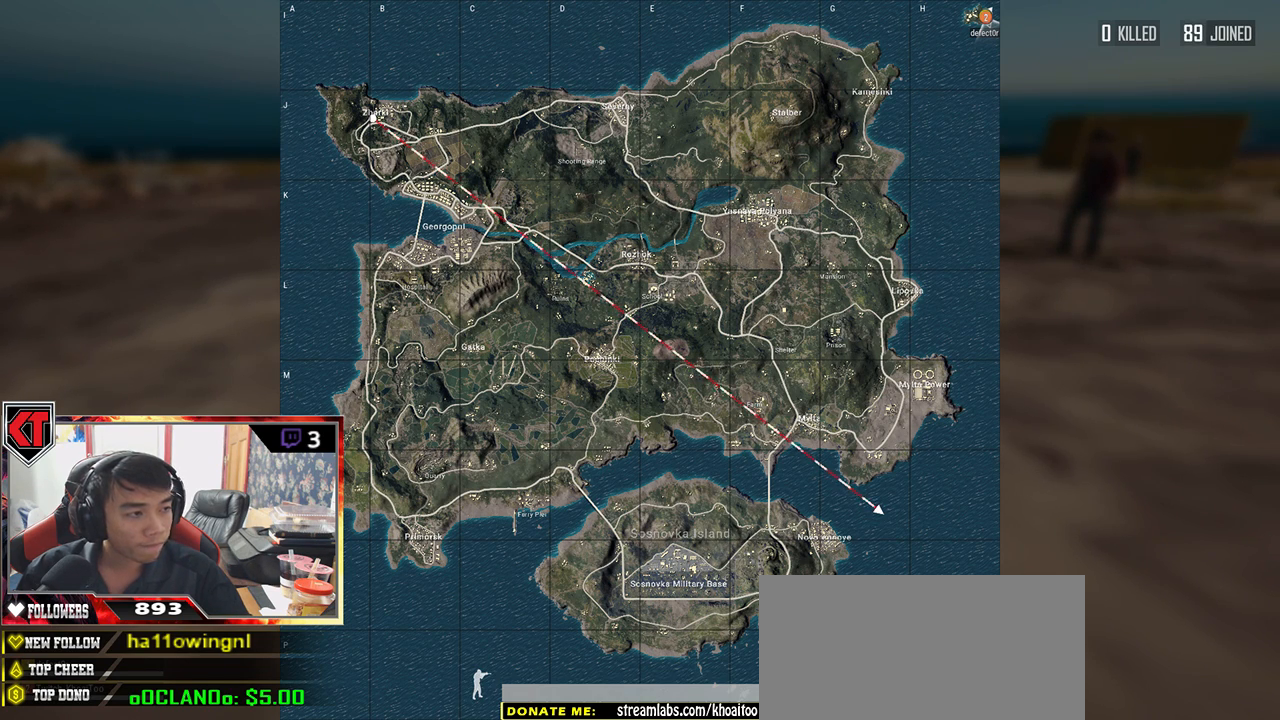
{"keys": [], "mouse": ["left"], "events": [[500, "mouse_left", "down"]]}
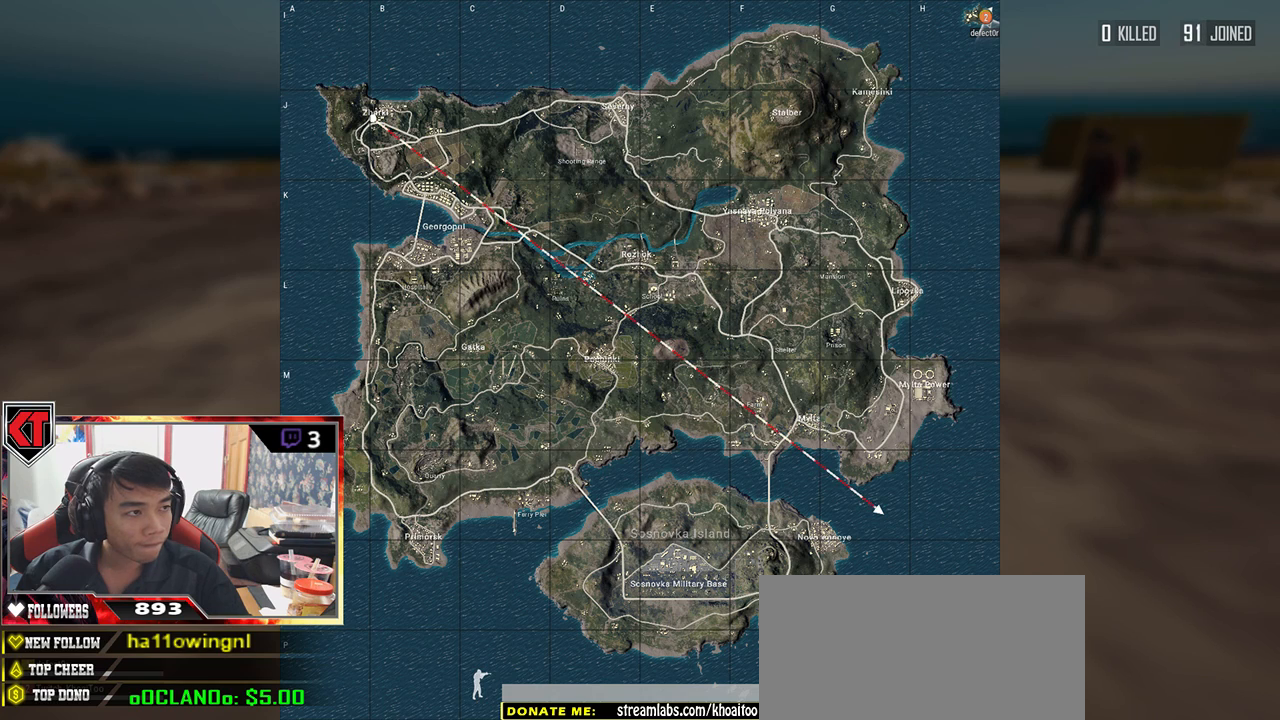
{"keys": [], "mouse": [], "events": [[67, "mouse_left", "up"]]}
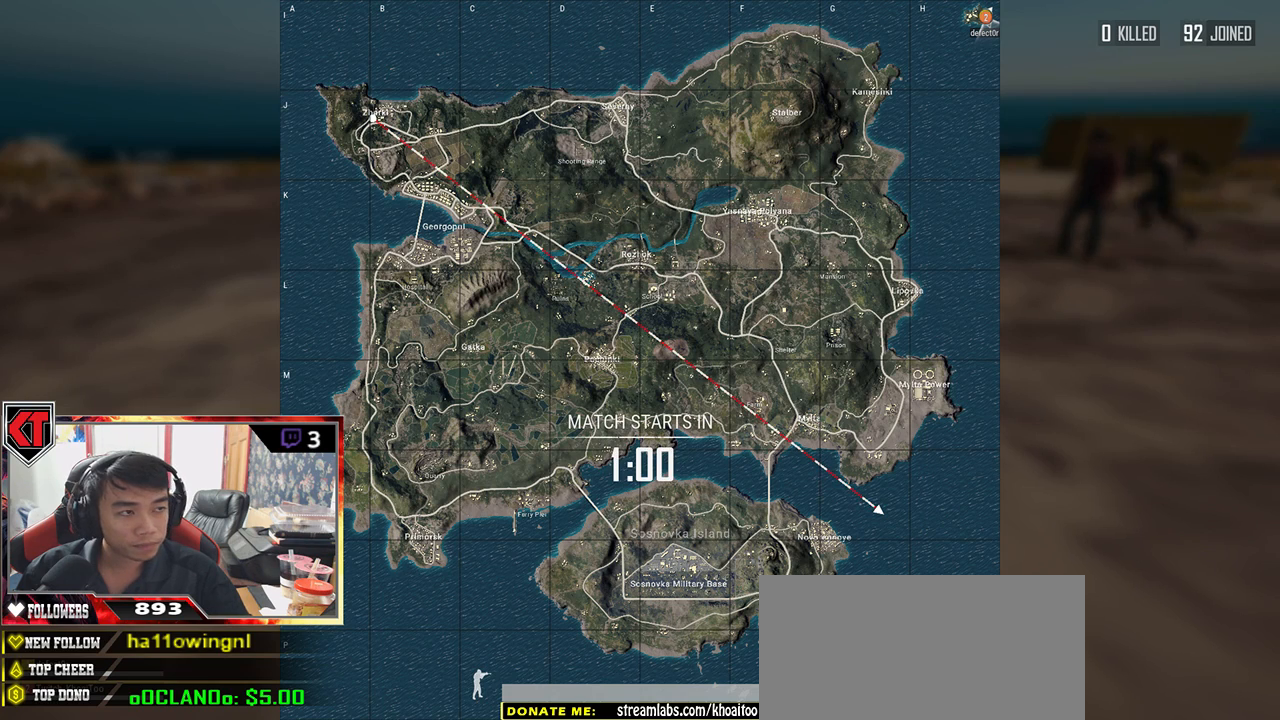
{"keys": [], "mouse": [], "events": []}
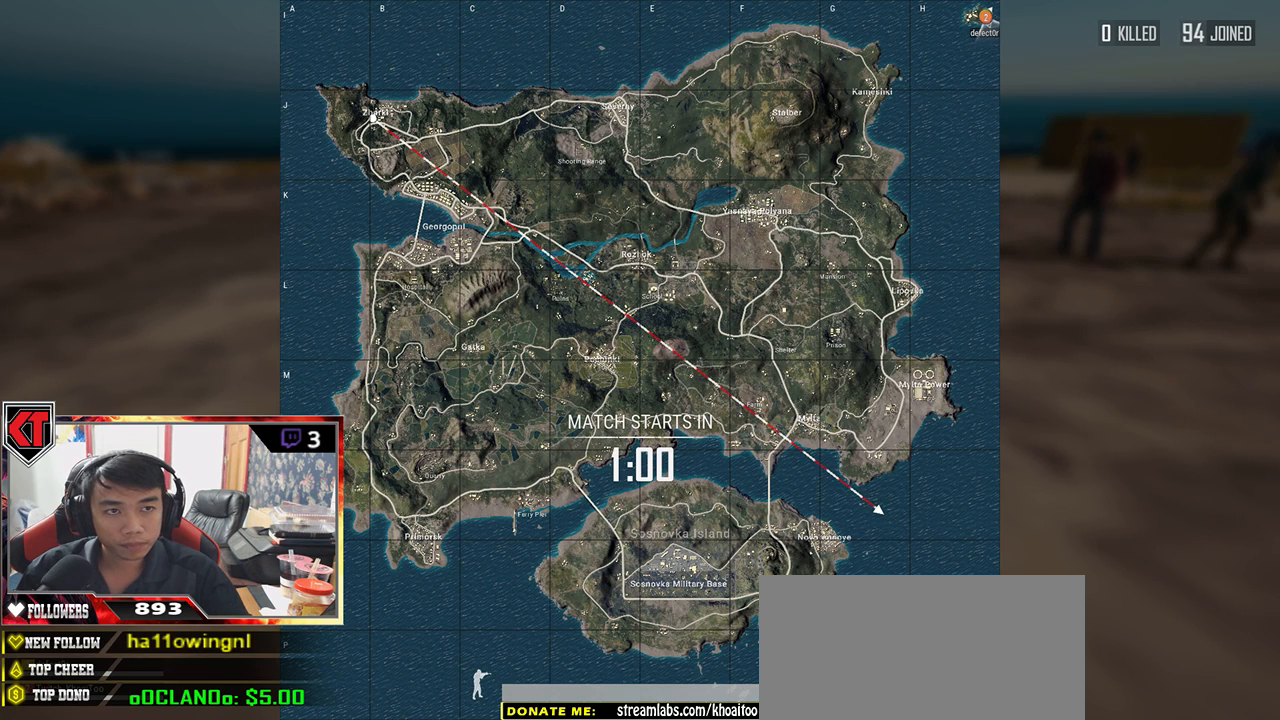
{"keys": [], "mouse": [], "events": []}
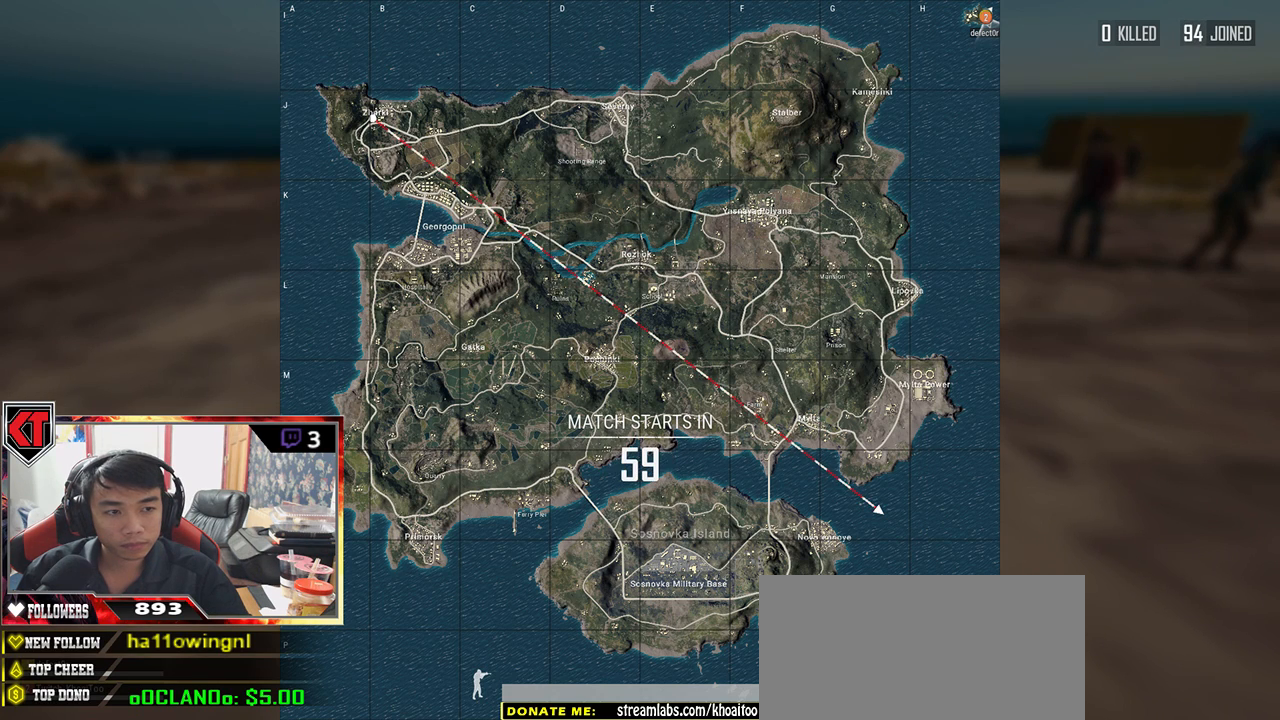
{"keys": [], "mouse": [], "events": []}
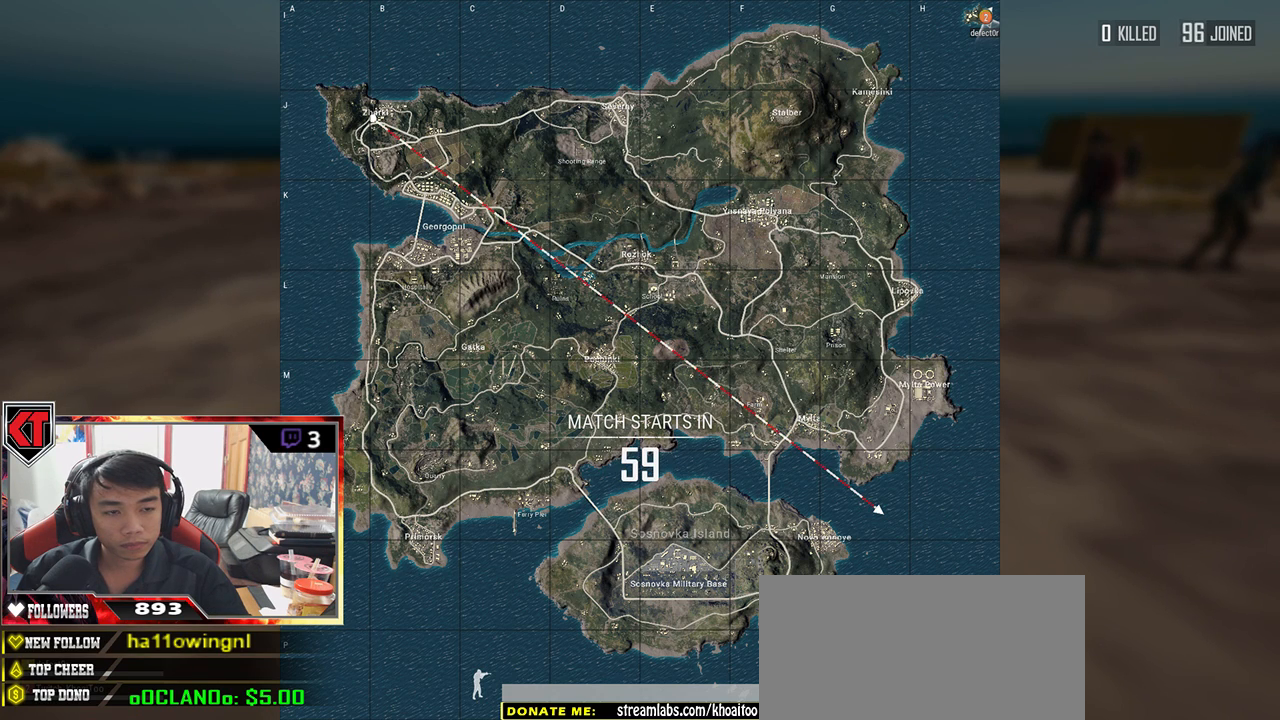
{"keys": [], "mouse": [], "events": []}
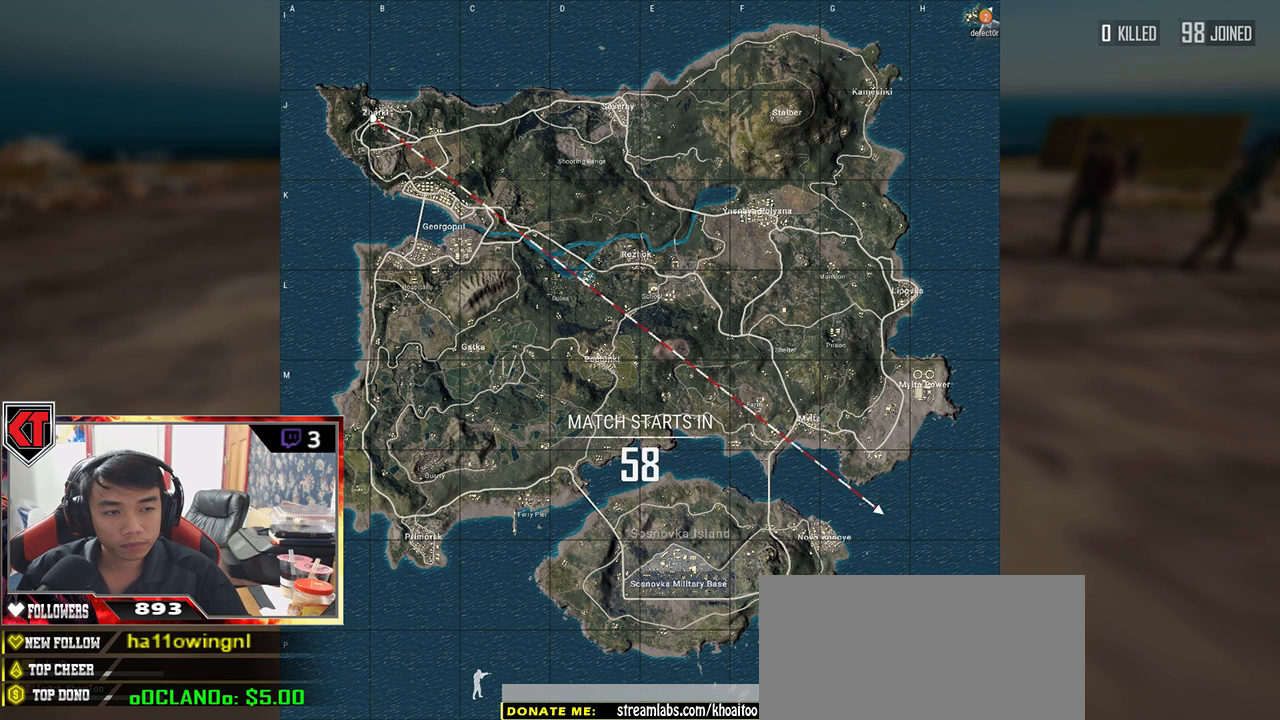
{"keys": [], "mouse": [], "events": []}
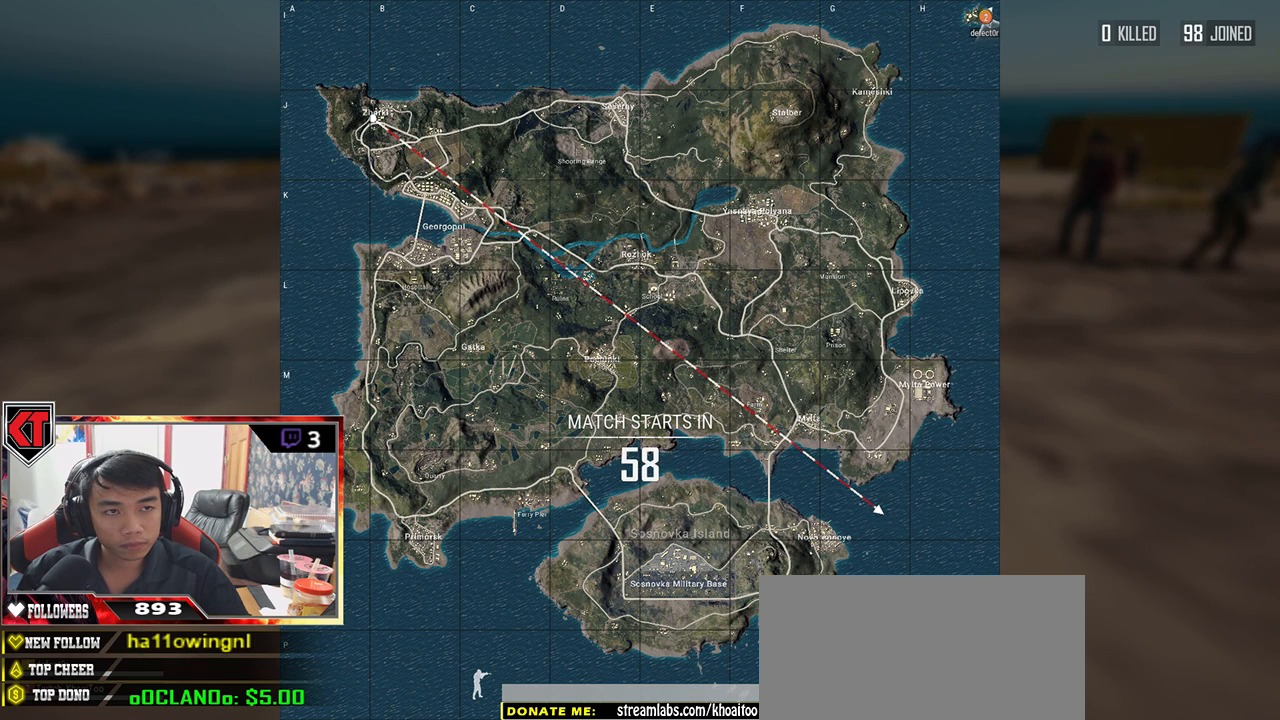
{"keys": [], "mouse": [], "events": []}
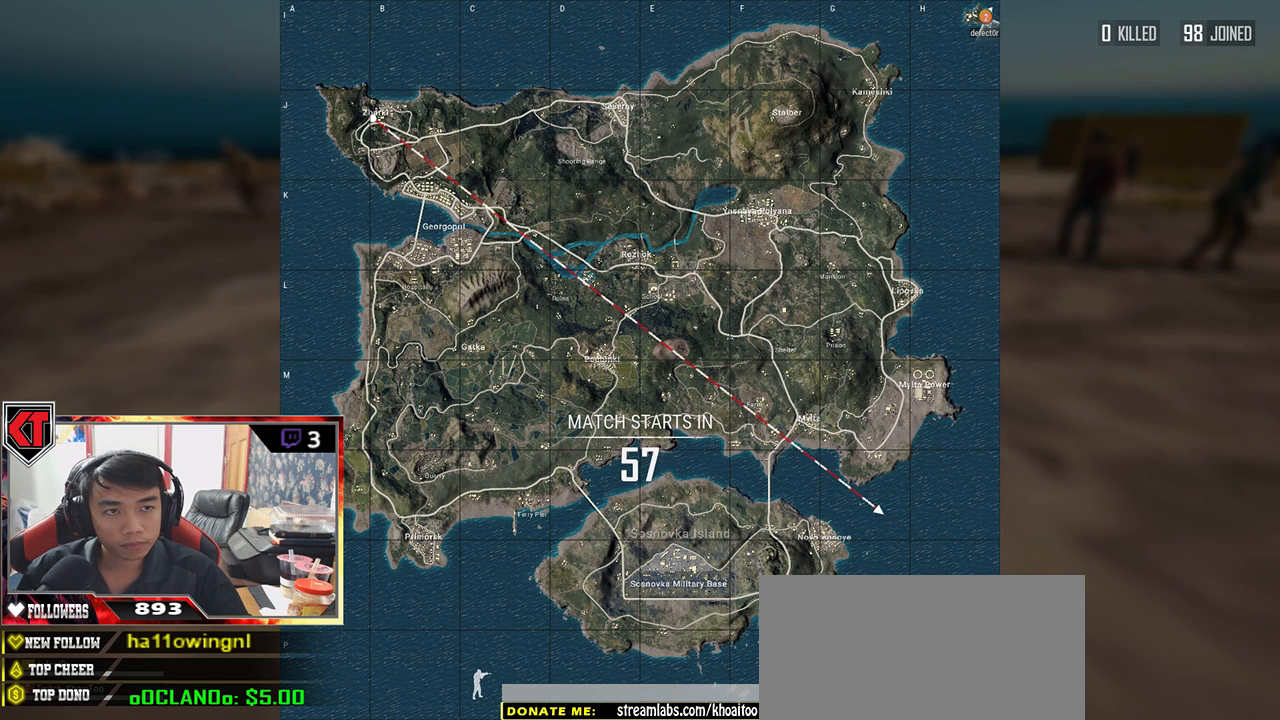
{"keys": [], "mouse": [], "events": []}
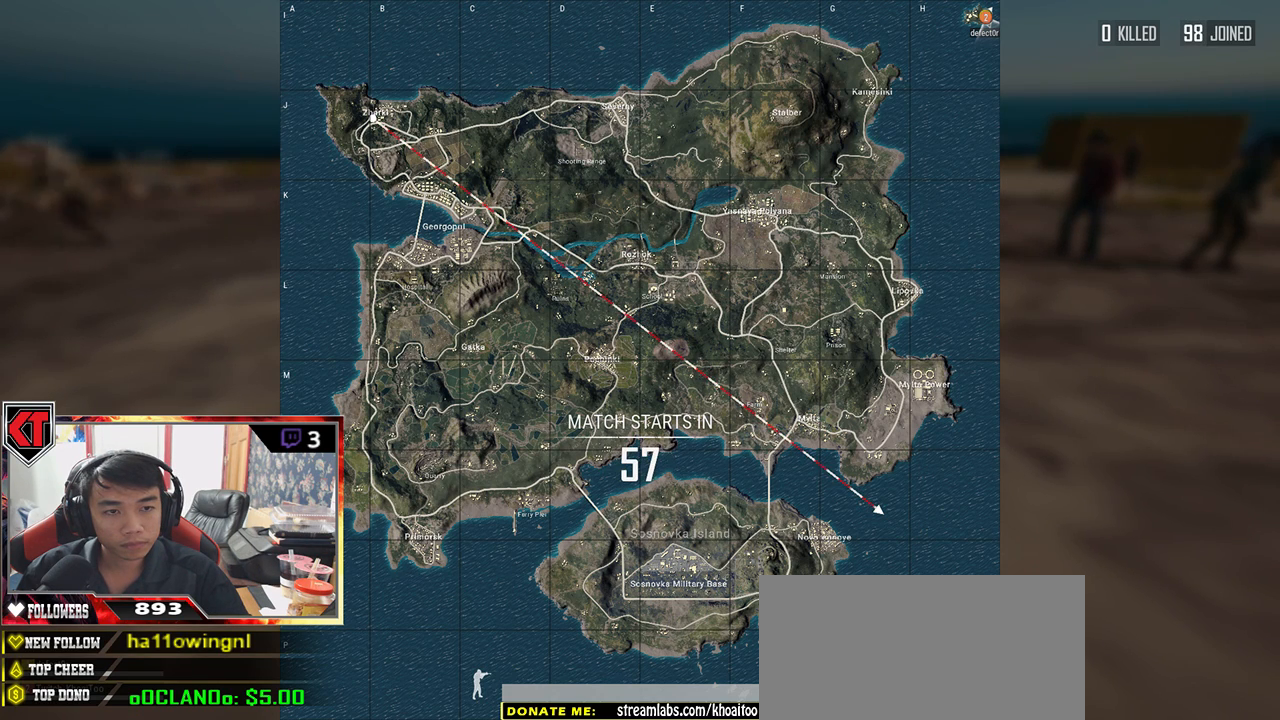
{"keys": [], "mouse": [], "events": [[233, "mouse_left", "down"], [283, "mouse_left", "up"], [400, "mouse_left", "down"], [467, "mouse_left", "up"]]}
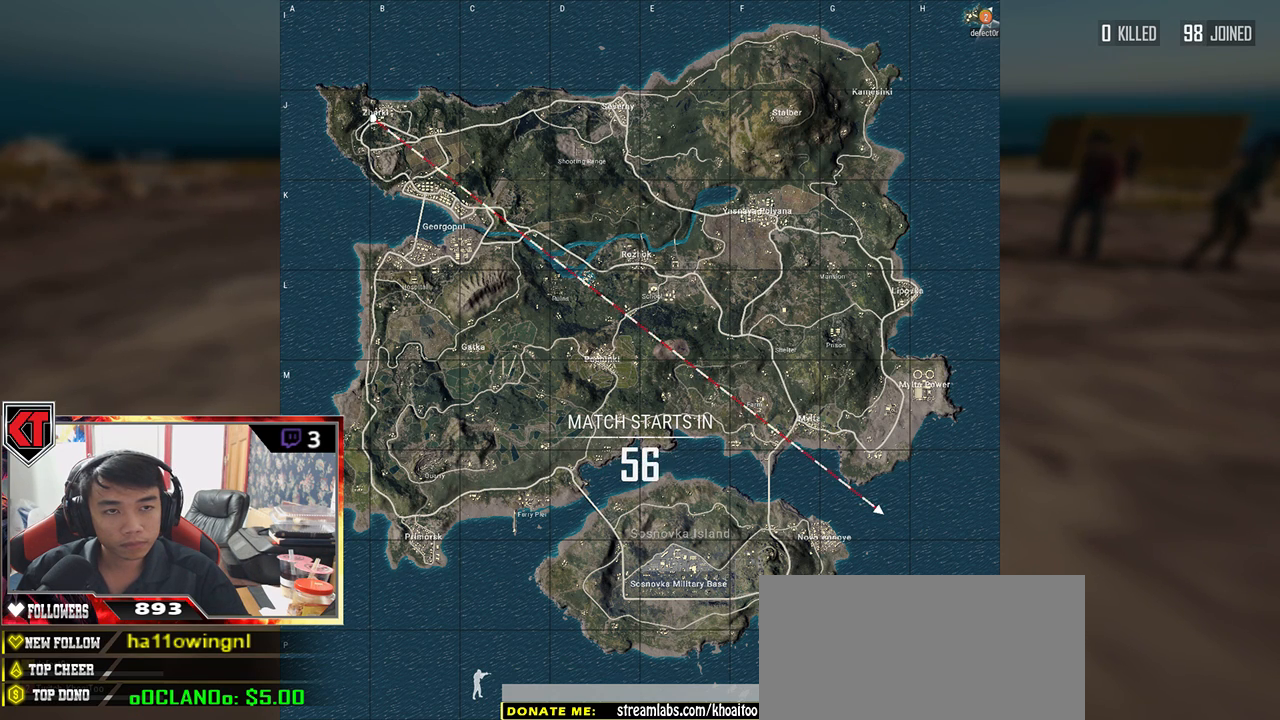
{"keys": [], "mouse": [], "events": []}
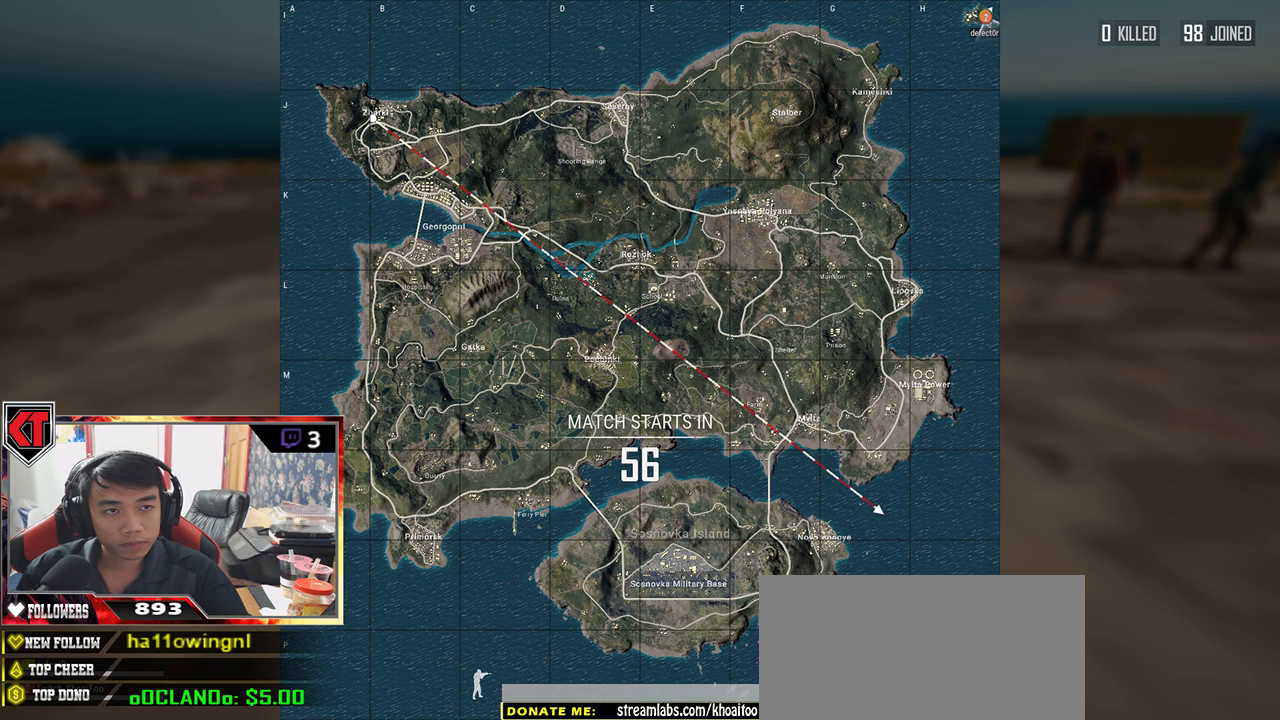
{"keys": [], "mouse": [], "events": [[283, "mouse_left", "down"], [367, "mouse_left", "up"]]}
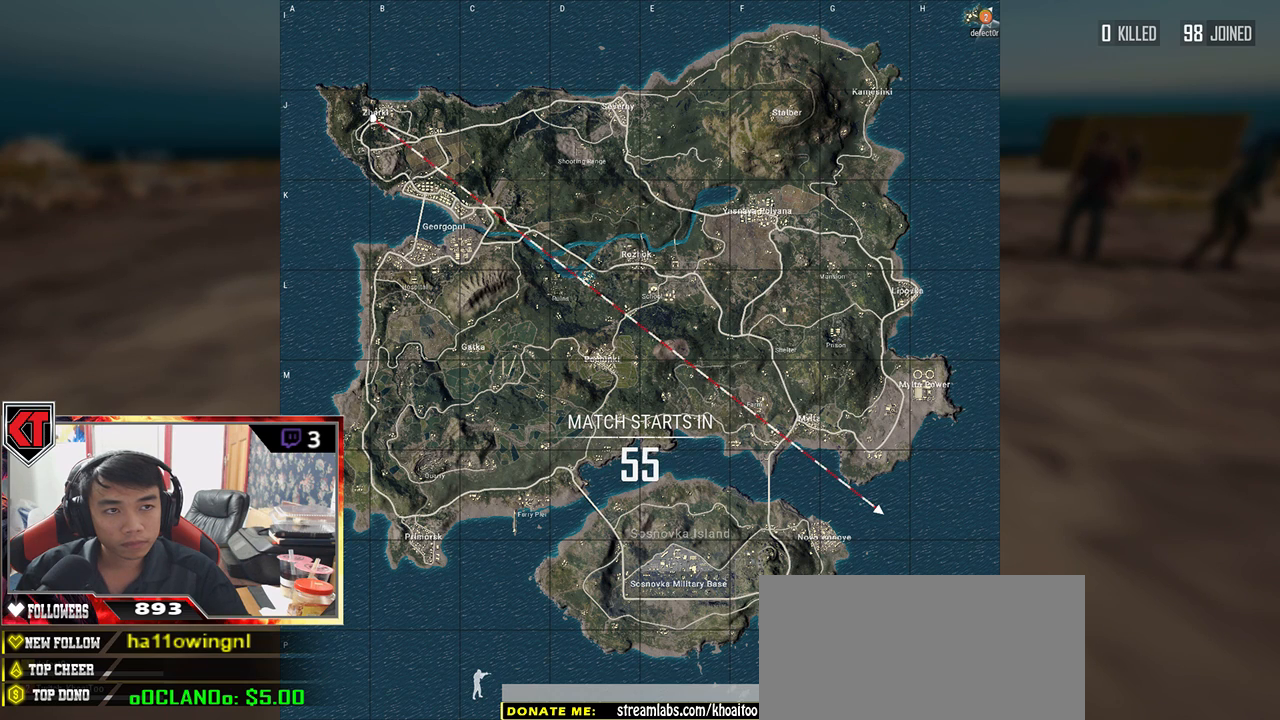
{"keys": [], "mouse": [], "events": []}
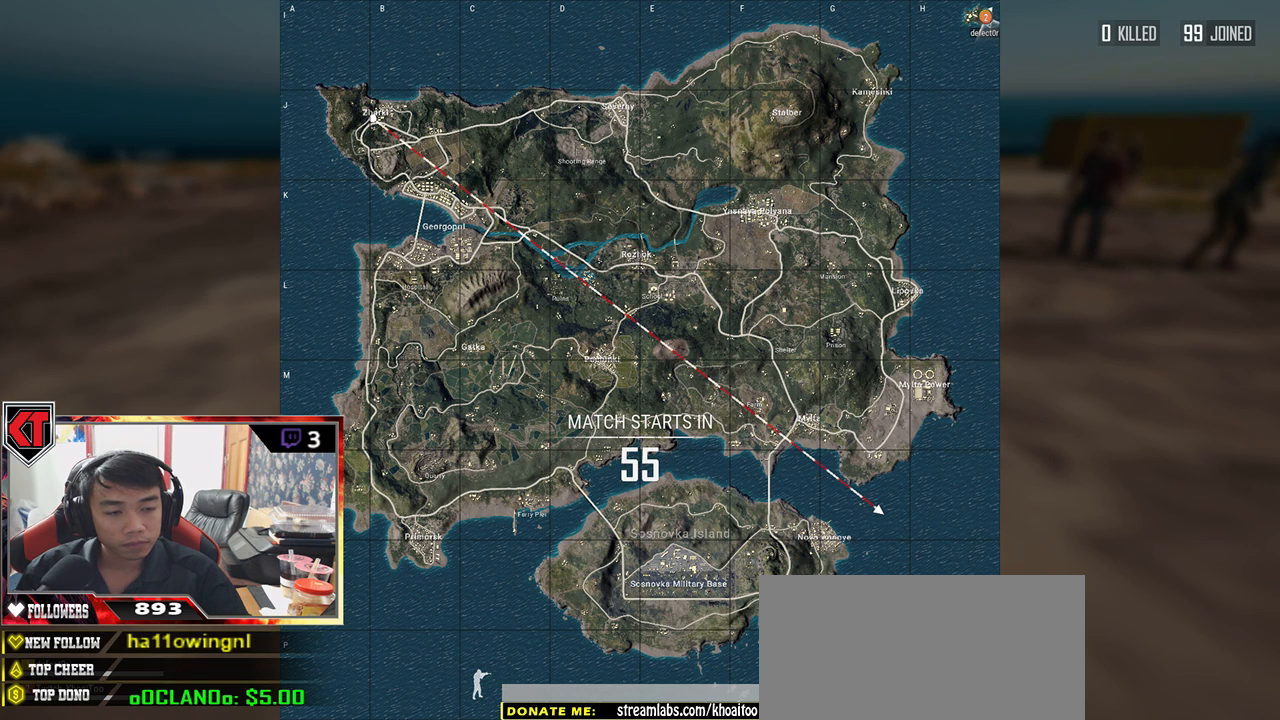
{"keys": [], "mouse": [], "events": []}
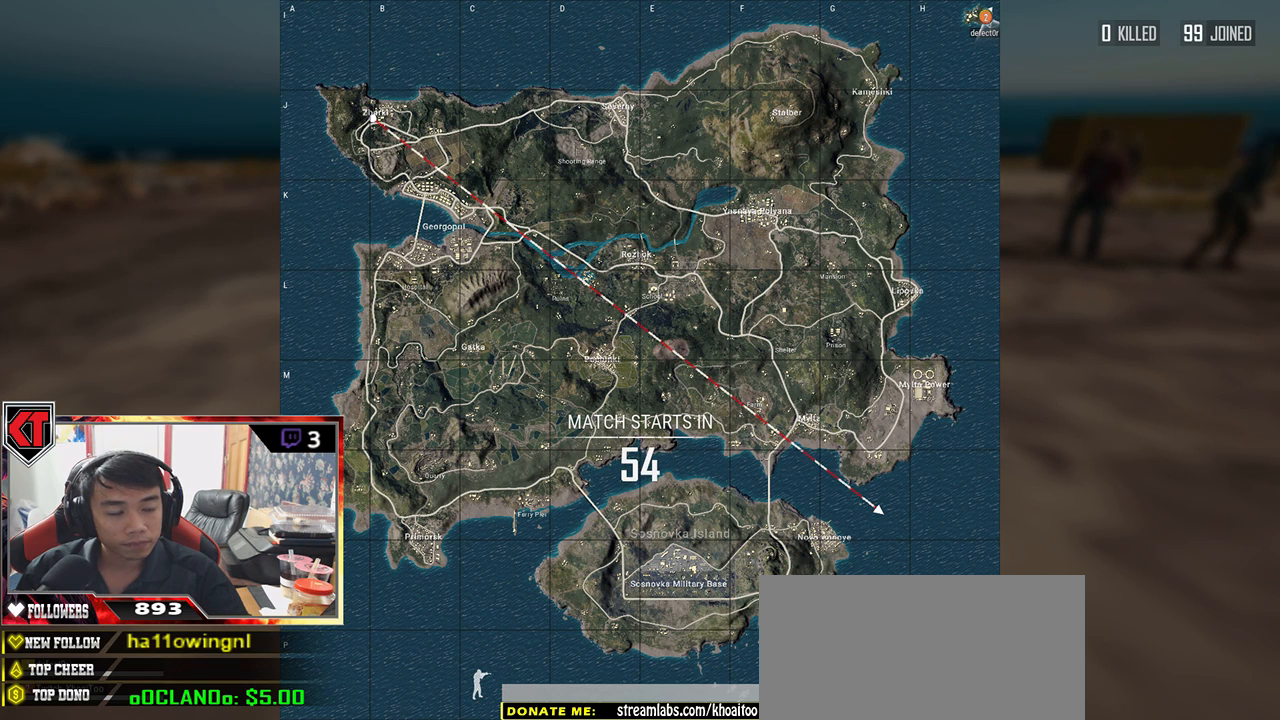
{"keys": [], "mouse": [], "events": []}
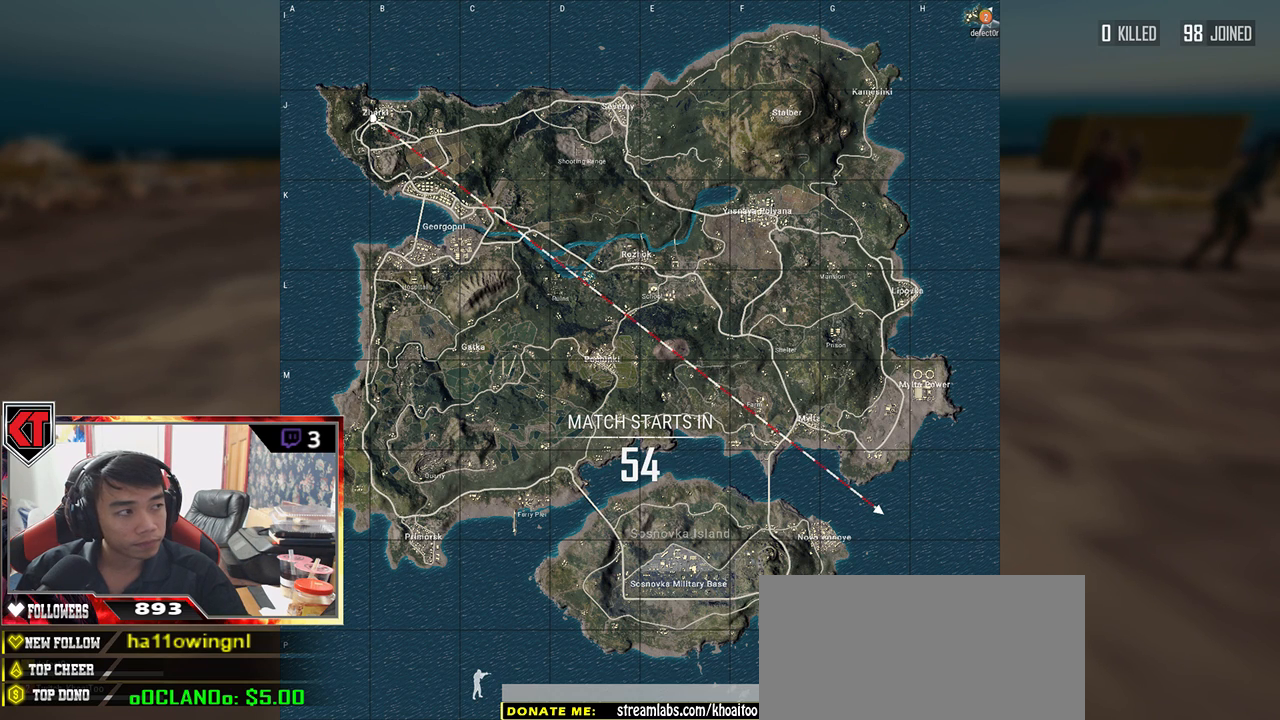
{"keys": [], "mouse": [], "events": [[100, "mouse_right", "down"], [167, "mouse_right", "up"]]}
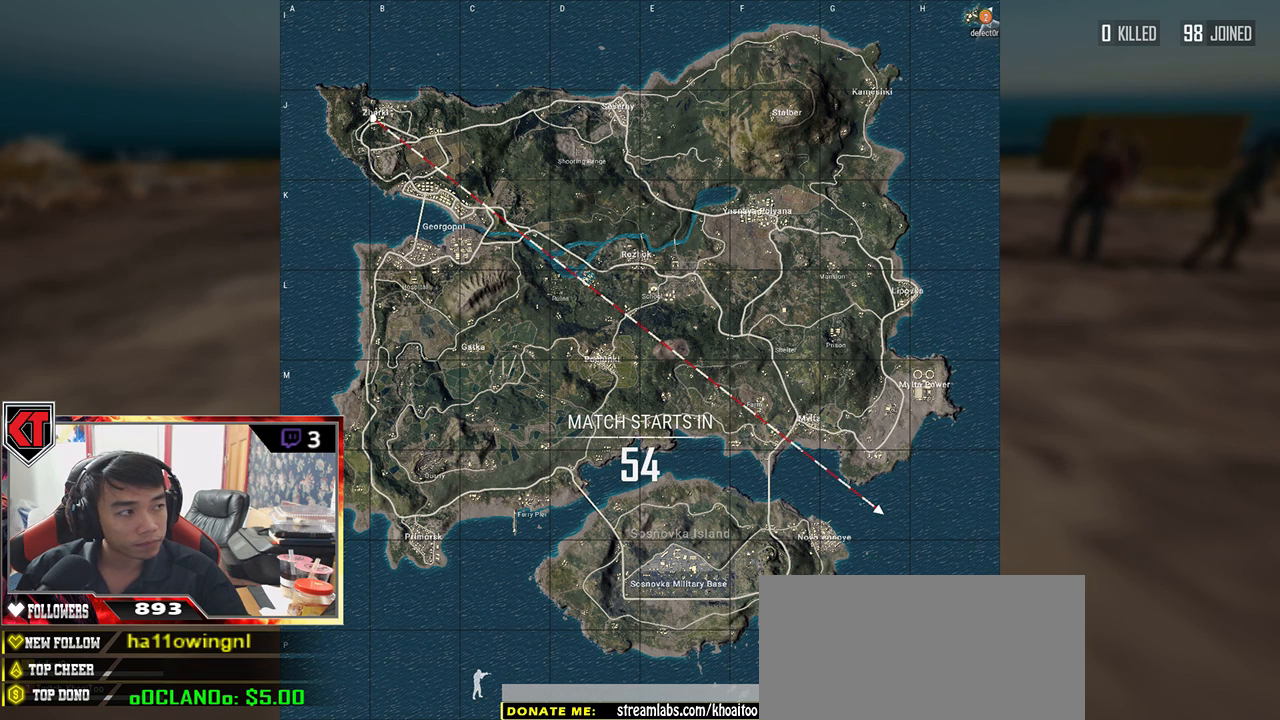
{"keys": [], "mouse": [], "events": []}
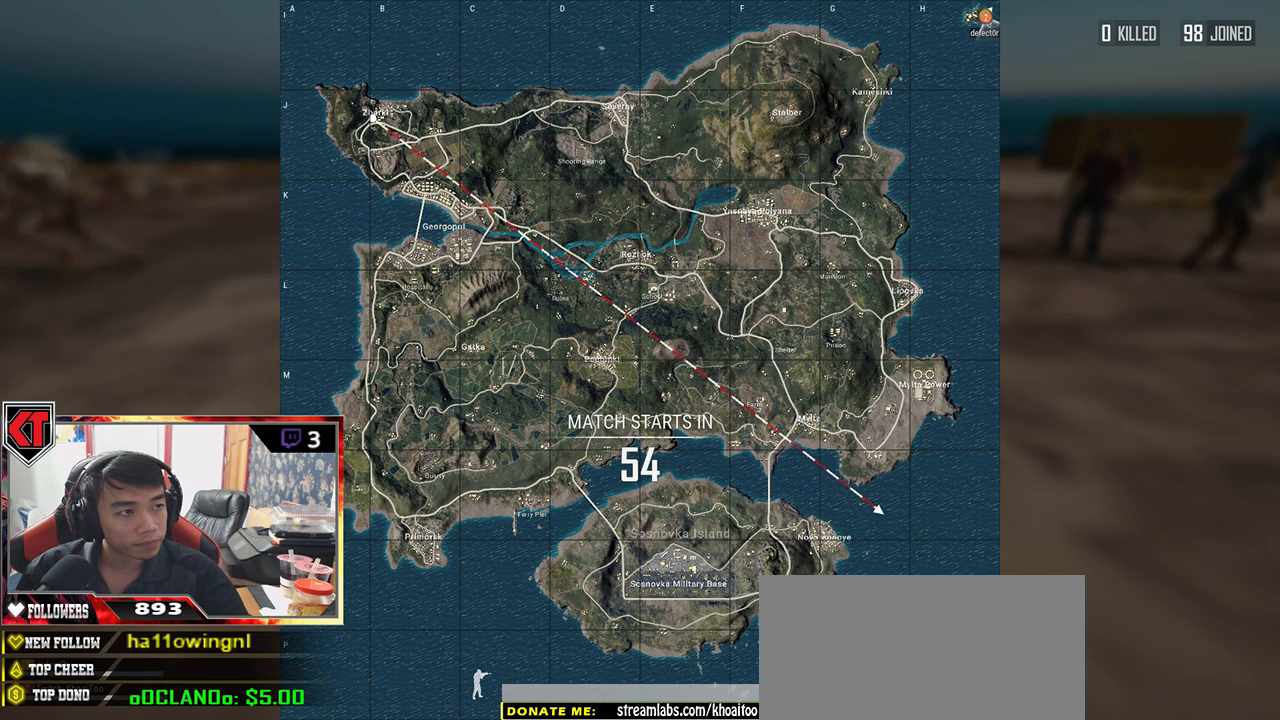
{"keys": [], "mouse": [], "events": [[167, "mouse_left", "down"], [250, "mouse_left", "up"]]}
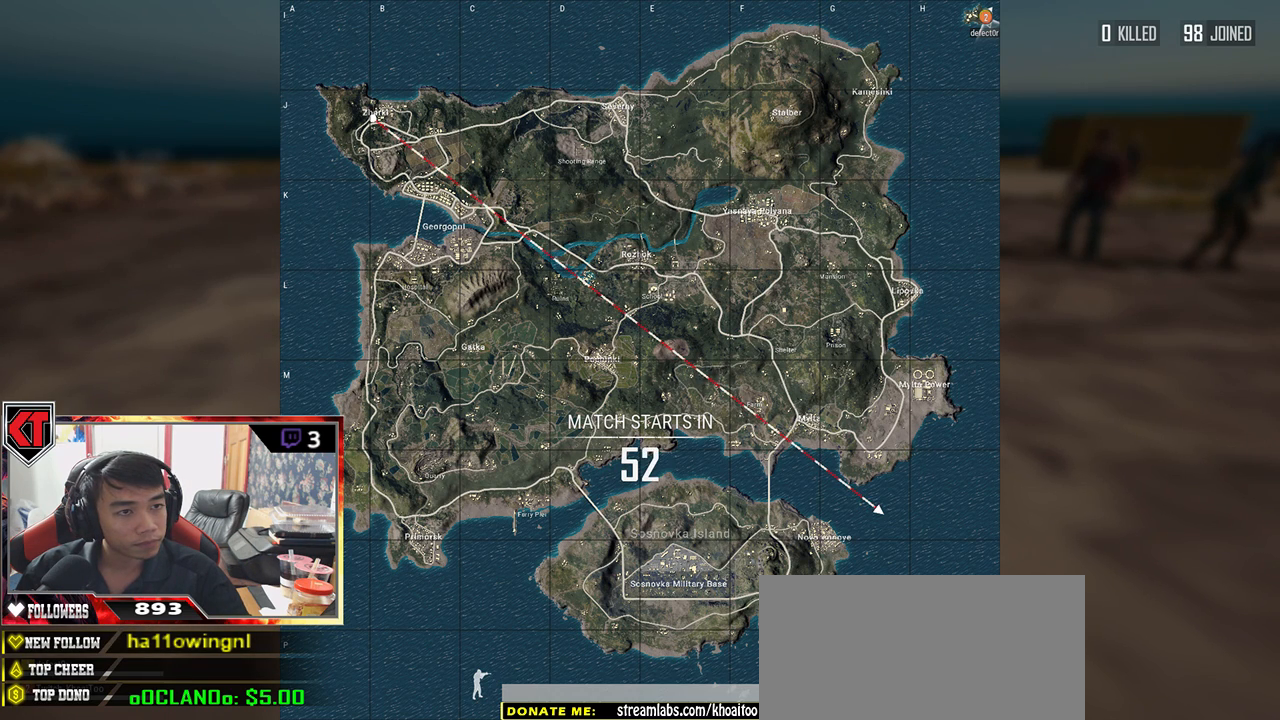
{"keys": [], "mouse": [], "events": []}
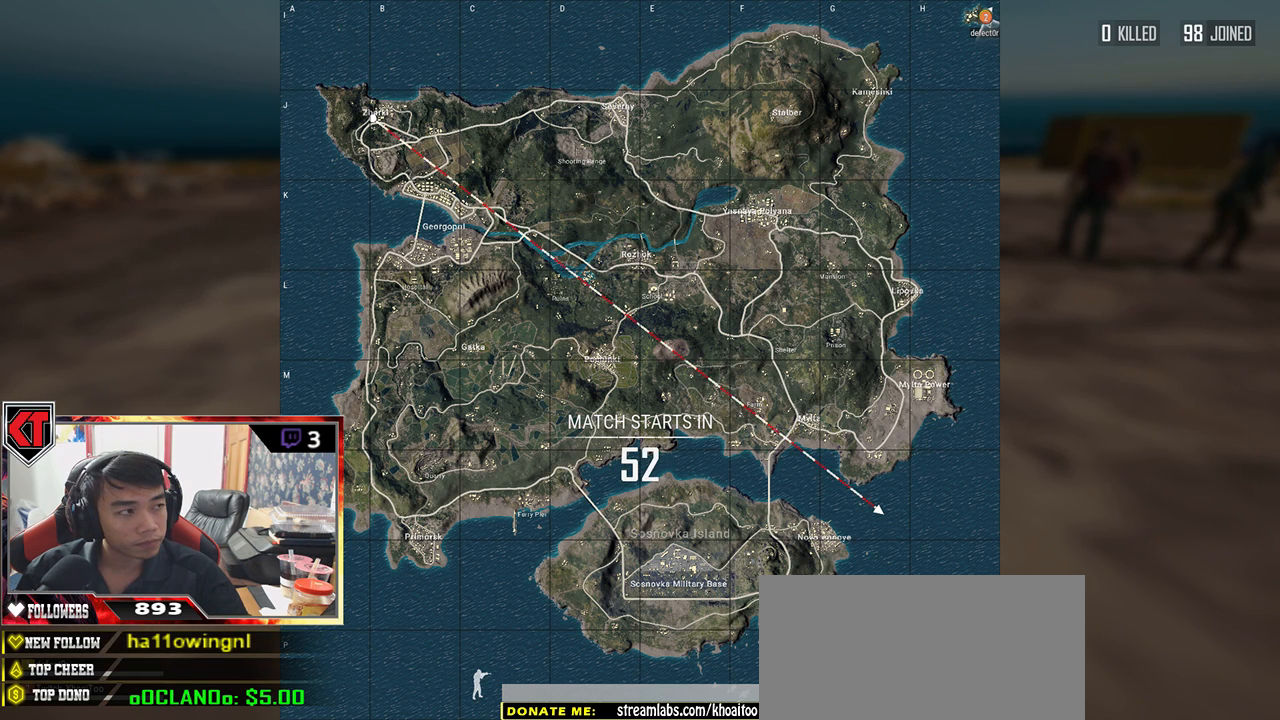
{"keys": [], "mouse": [], "events": []}
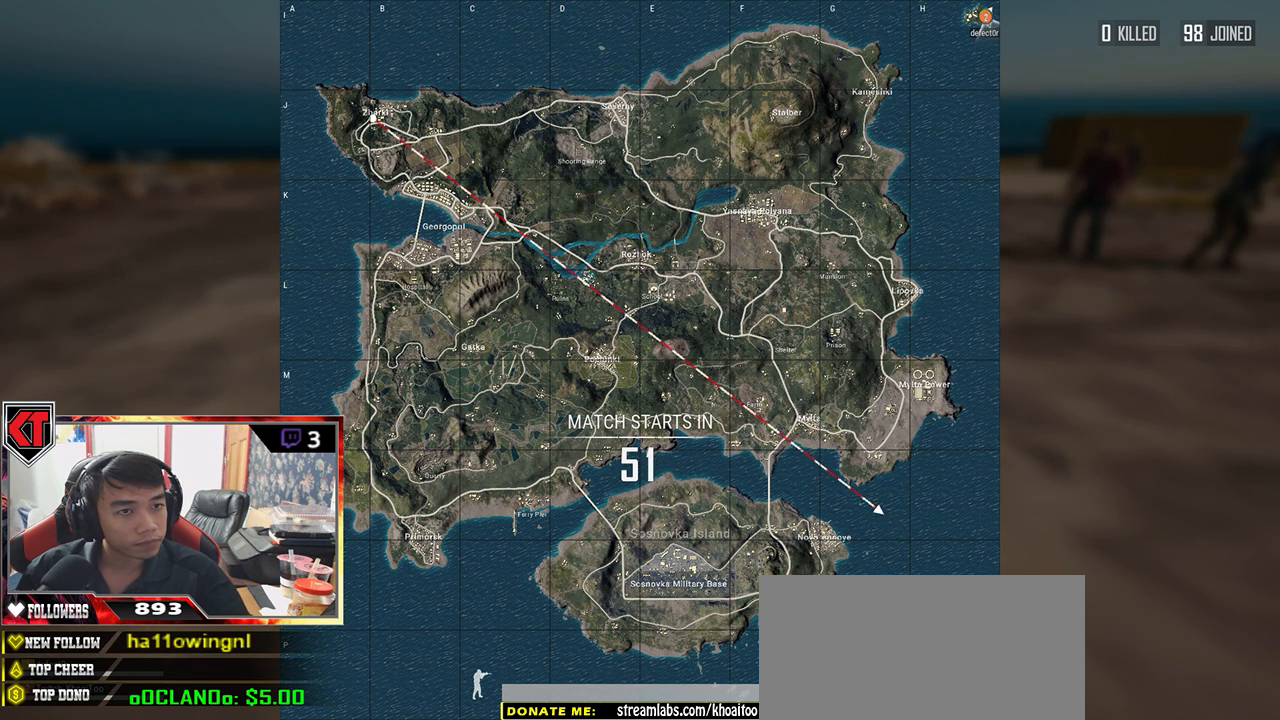
{"keys": [], "mouse": [], "events": []}
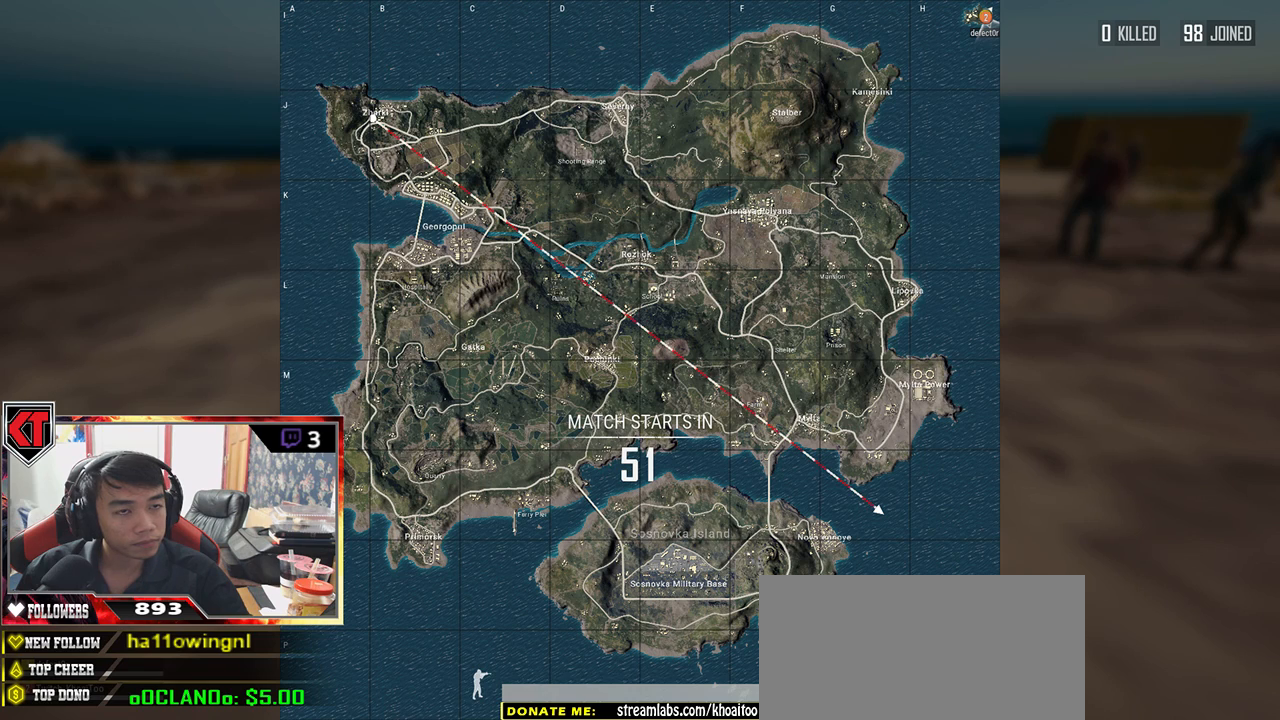
{"keys": [], "mouse": ["left"], "events": [[467, "mouse_left", "down"]]}
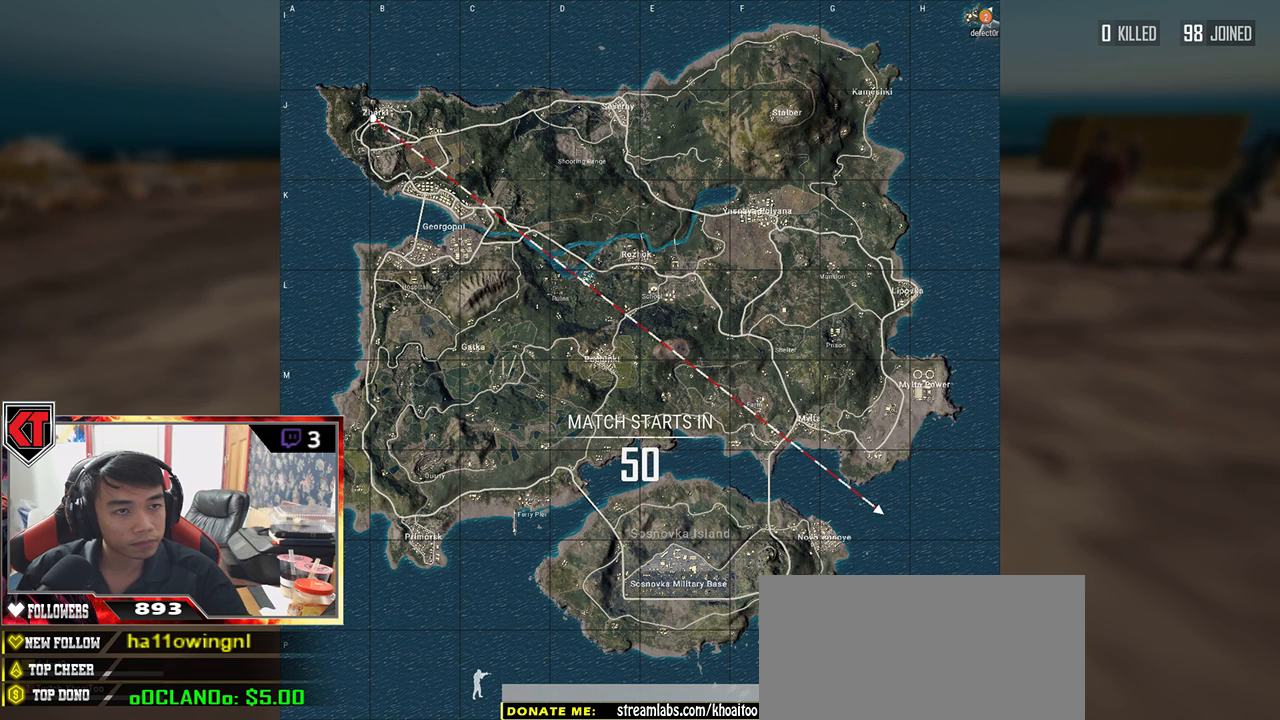
{"keys": [], "mouse": [], "events": [[33, "mouse_left", "up"]]}